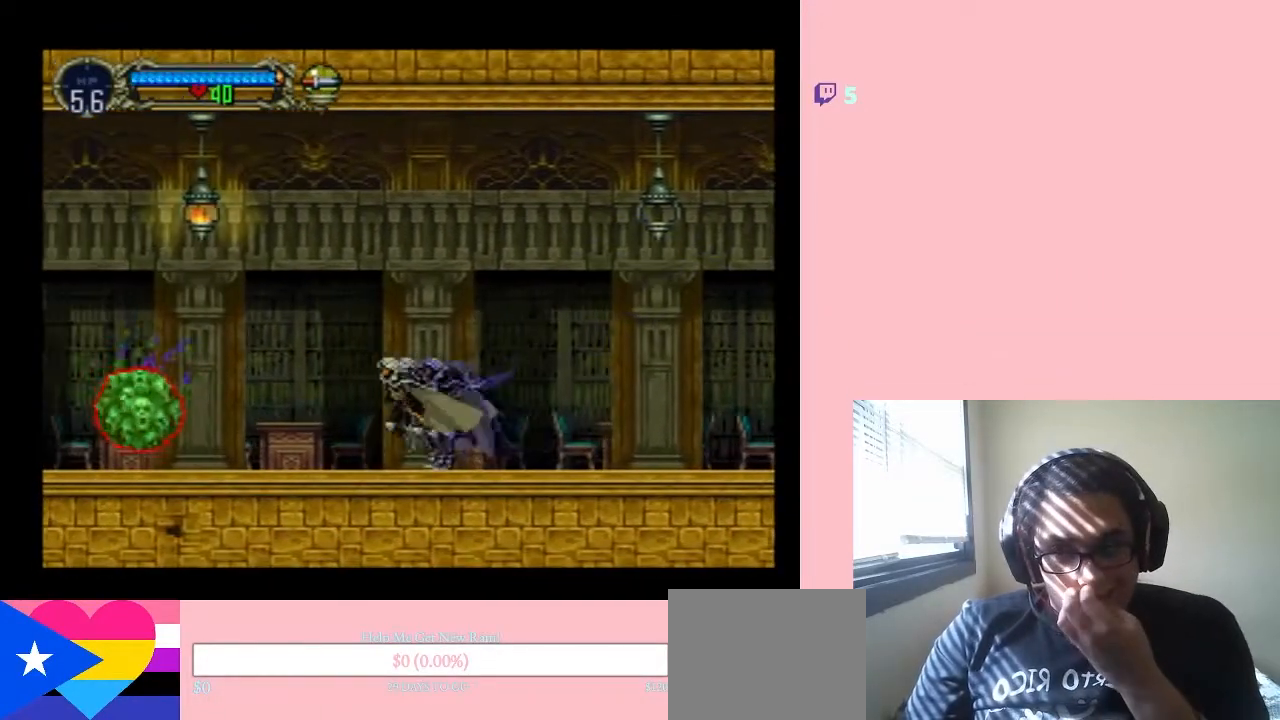
Gameplay with a controller (Nintendo layout); each line is a JSON object with the inputs held at the frame after it (dt_ms = milliseconds from this image to that frame). "events" lists button and stick changes between this image and that frame as [ms after this image, input, new state], when the widget could be followed in between. Not read: L2 L3 R2 R3.
{"dt_ms": 500, "buttons": ["DPAD_LEFT"], "left_stick": "center", "right_stick": "center", "events": []}
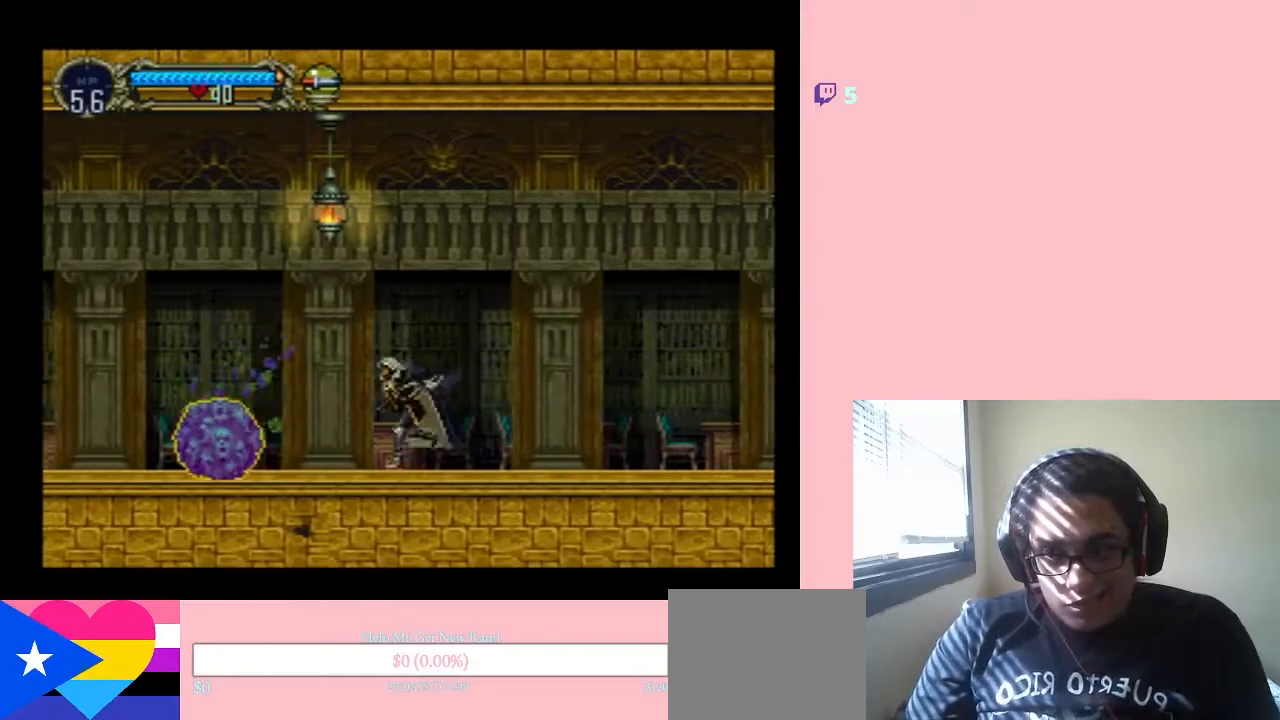
{"dt_ms": 500, "buttons": ["DPAD_LEFT"], "left_stick": "center", "right_stick": "center", "events": []}
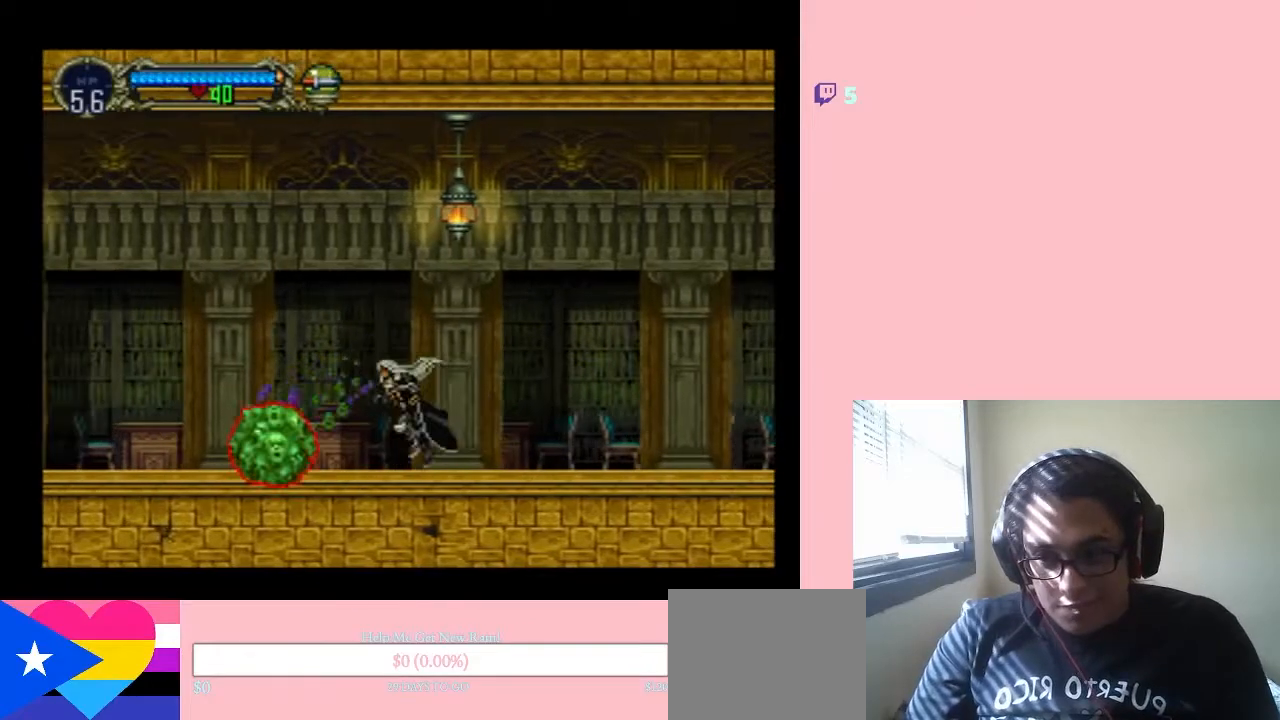
{"dt_ms": 500, "buttons": ["DPAD_LEFT"], "left_stick": "center", "right_stick": "center", "events": [[33, "DPAD_DOWN", "down"], [33, "DPAD_LEFT", "up"], [100, "Y", "down"], [233, "DPAD_LEFT", "down"], [233, "Y", "up"], [250, "DPAD_DOWN", "up"]]}
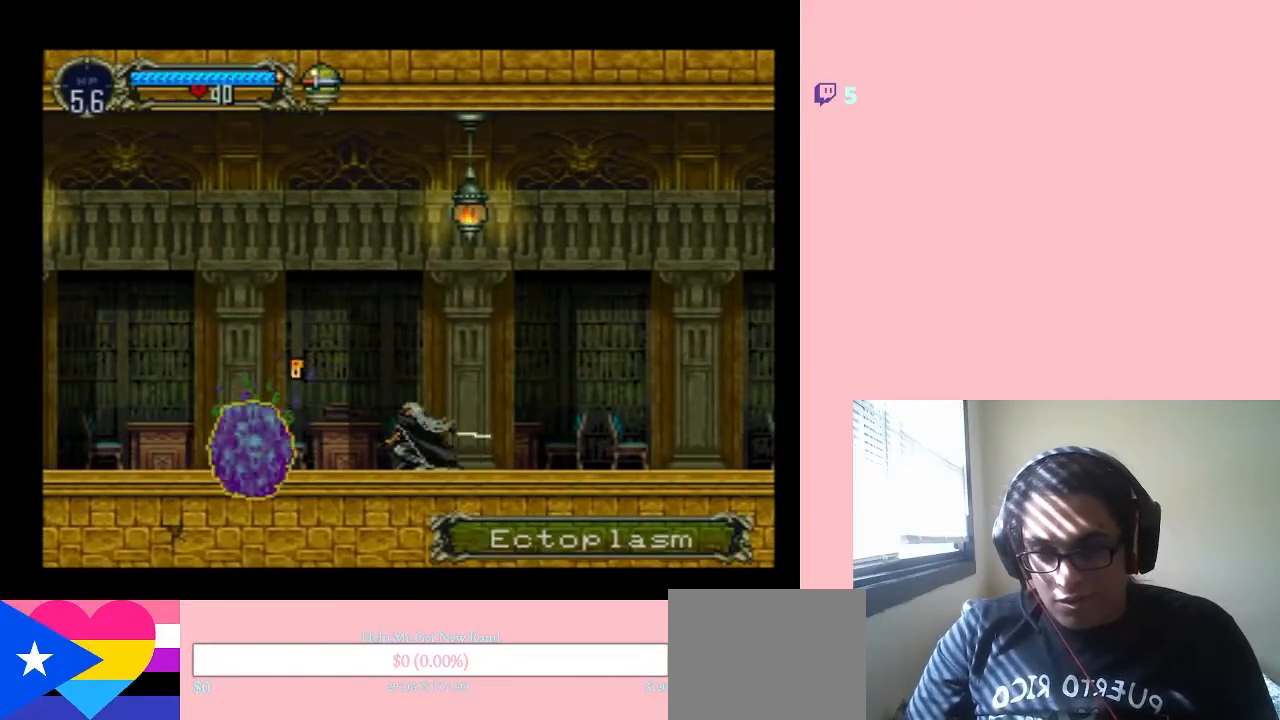
{"dt_ms": 500, "buttons": ["DPAD_DOWN"], "left_stick": "center", "right_stick": "center", "events": [[300, "DPAD_DOWN", "down"], [317, "DPAD_LEFT", "up"], [350, "Y", "down"], [483, "Y", "up"]]}
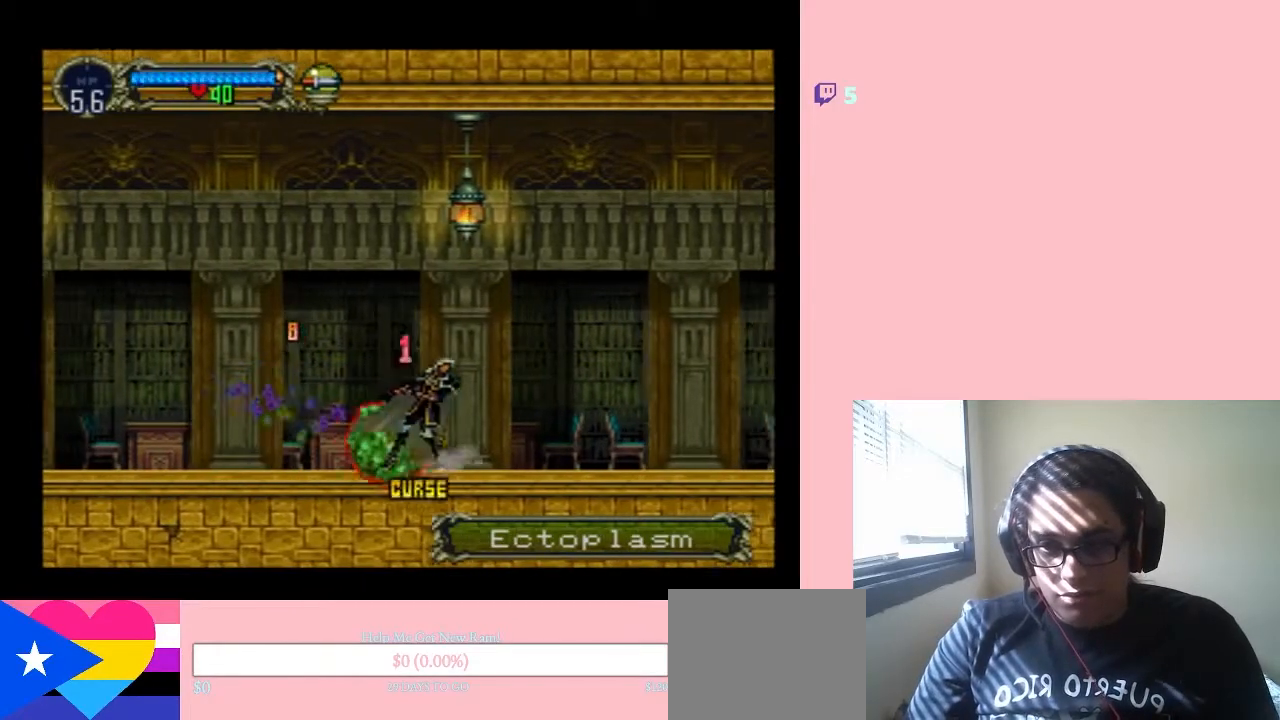
{"dt_ms": 500, "buttons": [], "left_stick": "center", "right_stick": "center", "events": [[100, "Y", "down"], [200, "Y", "up"], [350, "DPAD_DOWN", "up"]]}
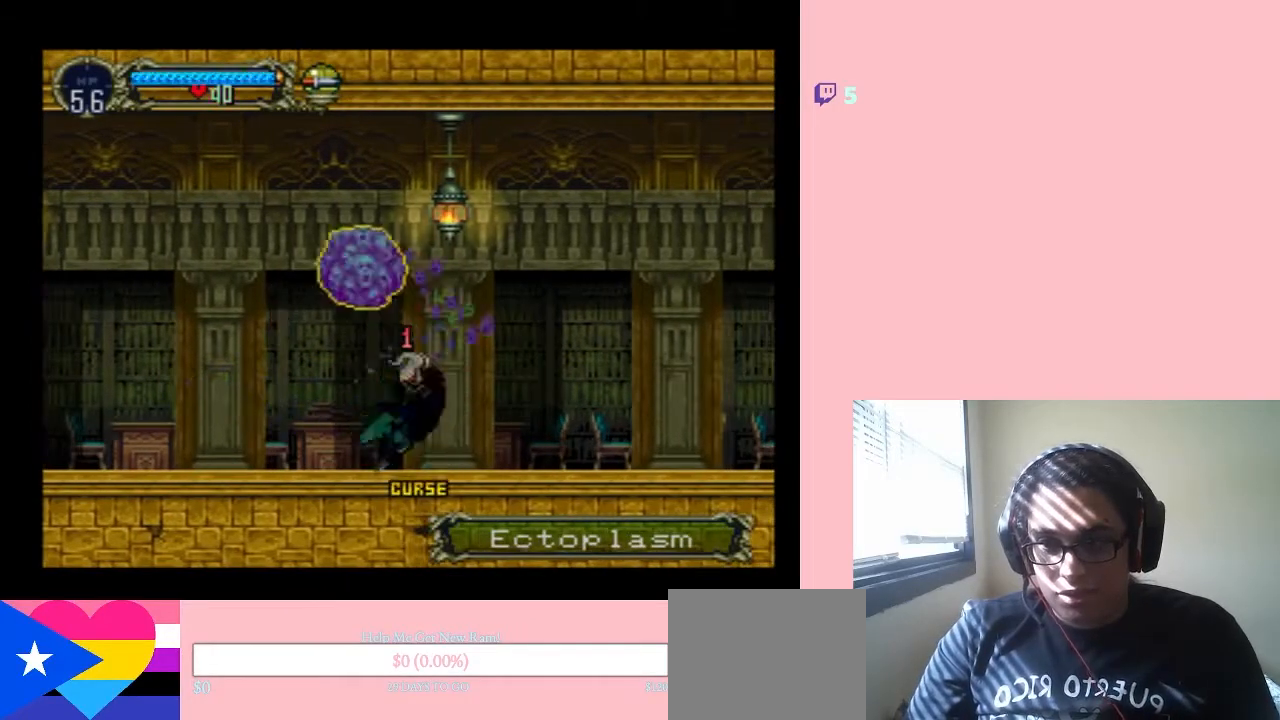
{"dt_ms": 500, "buttons": ["DPAD_LEFT"], "left_stick": "center", "right_stick": "center"}
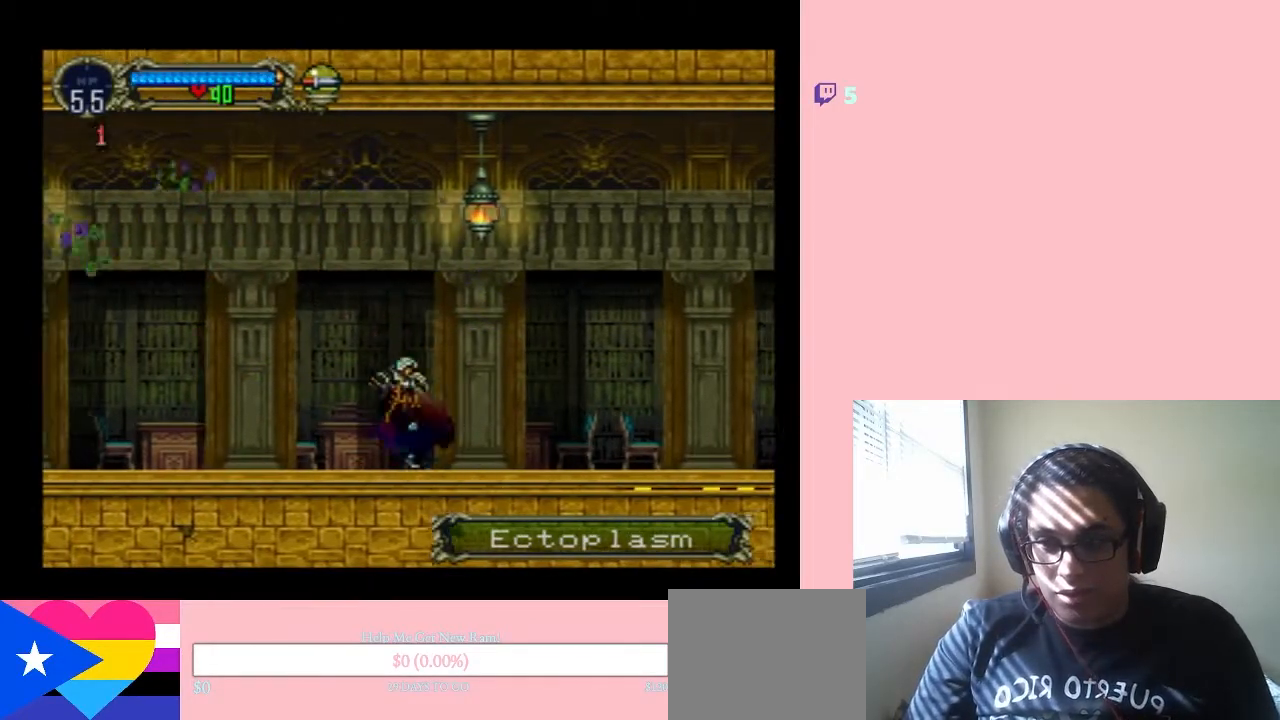
{"dt_ms": 500, "buttons": ["DPAD_LEFT"], "left_stick": "center", "right_stick": "center", "events": []}
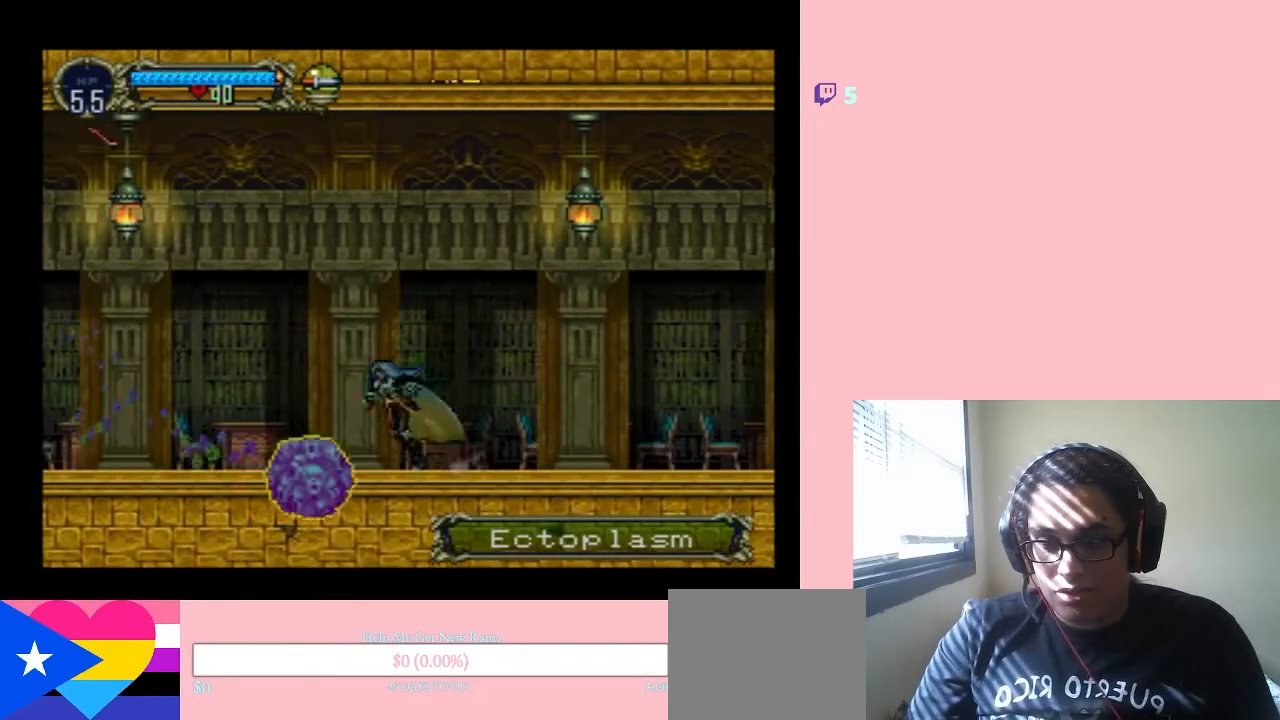
{"dt_ms": 500, "buttons": [], "left_stick": "center", "right_stick": "center", "events": [[100, "B", "down"], [100, "DPAD_UP", "down"], [117, "DPAD_UP", "up"], [350, "B", "up"], [450, "DPAD_LEFT", "up"]]}
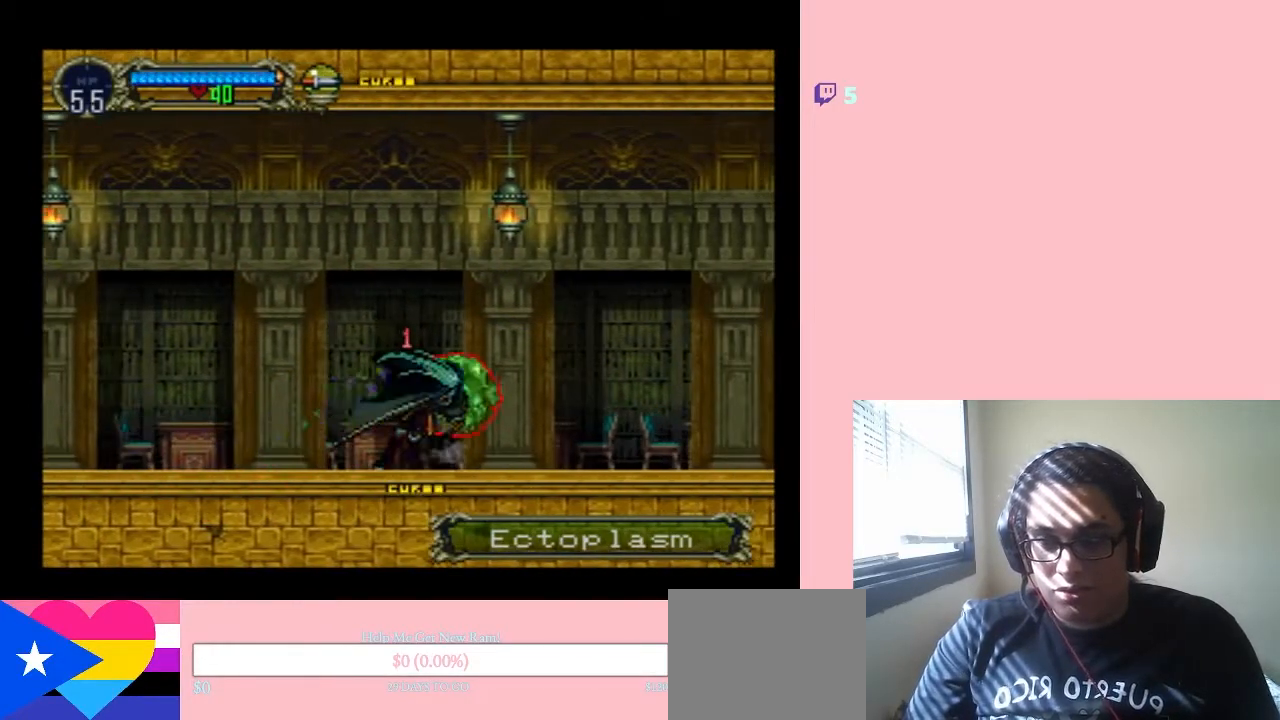
{"dt_ms": 500, "buttons": ["DPAD_LEFT"], "left_stick": "center", "right_stick": "center", "events": [[350, "DPAD_LEFT", "down"]]}
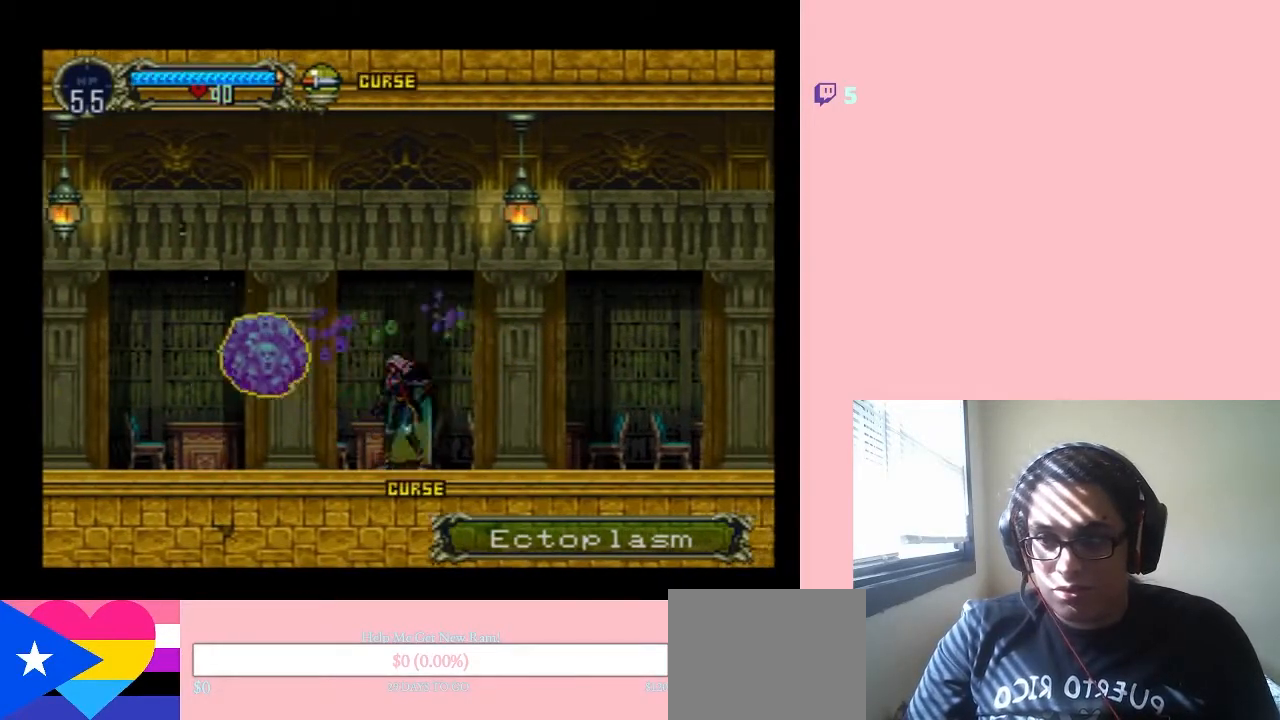
{"dt_ms": 500, "buttons": ["DPAD_DOWN"], "left_stick": "center", "right_stick": "center", "events": [[267, "DPAD_RIGHT", "down"], [383, "DPAD_LEFT", "up"], [383, "DPAD_UP", "down"], [450, "DPAD_RIGHT", "up"], [483, "DPAD_DOWN", "down"], [483, "DPAD_UP", "up"]]}
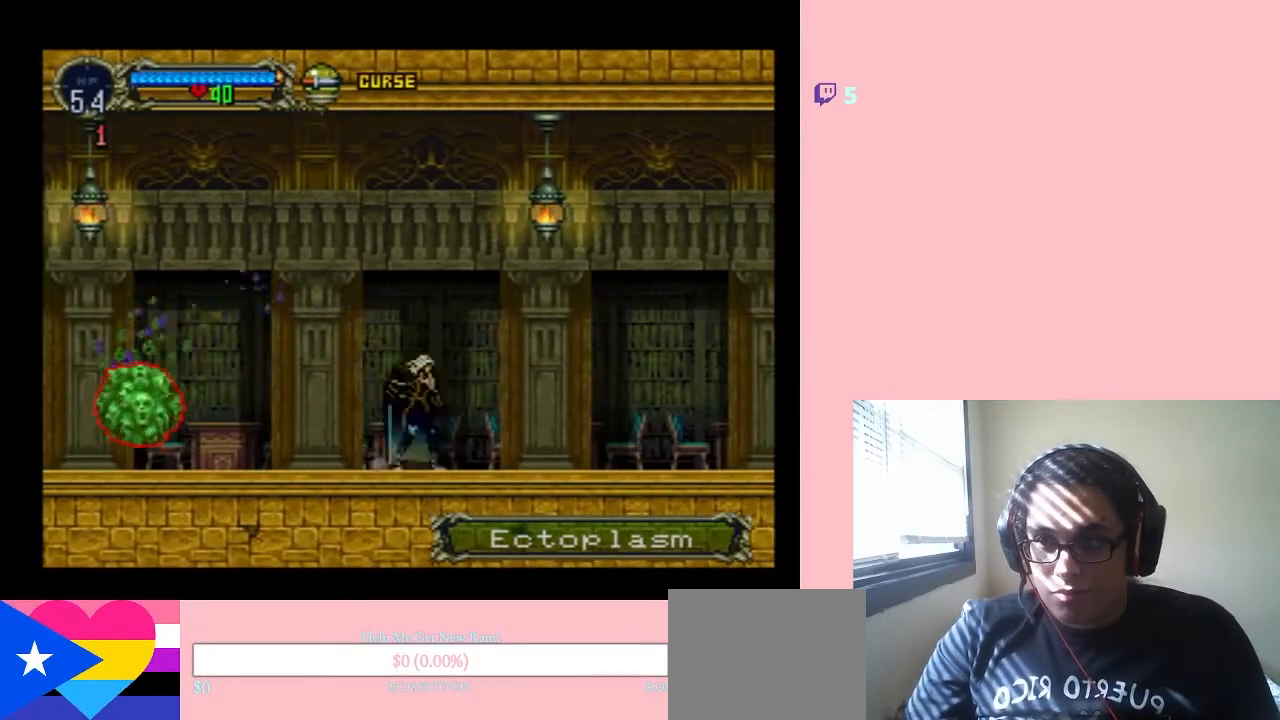
{"dt_ms": 500, "buttons": [], "left_stick": "center", "right_stick": "center", "events": [[67, "Y", "down"], [367, "Y", "up"], [383, "DPAD_DOWN", "up"]]}
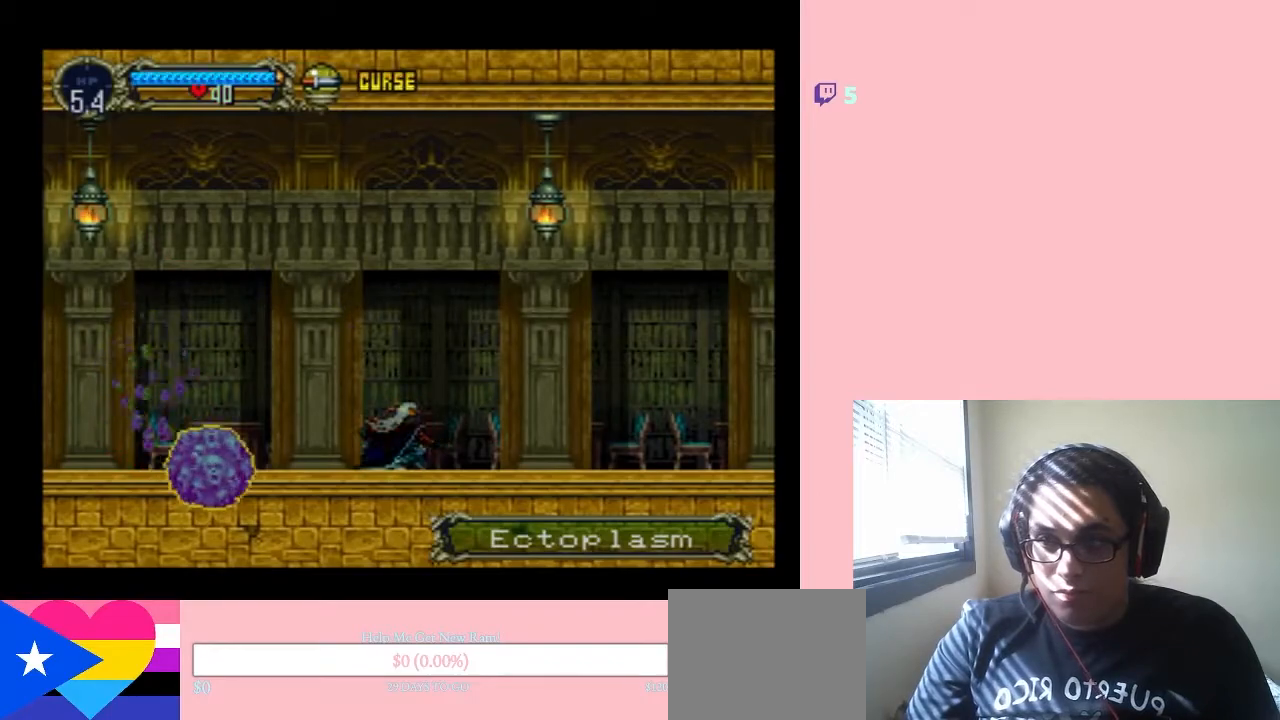
{"dt_ms": 500, "buttons": ["B", "DPAD_LEFT"], "left_stick": "center", "right_stick": "center", "events": [[200, "B", "down"], [233, "DPAD_LEFT", "down"]]}
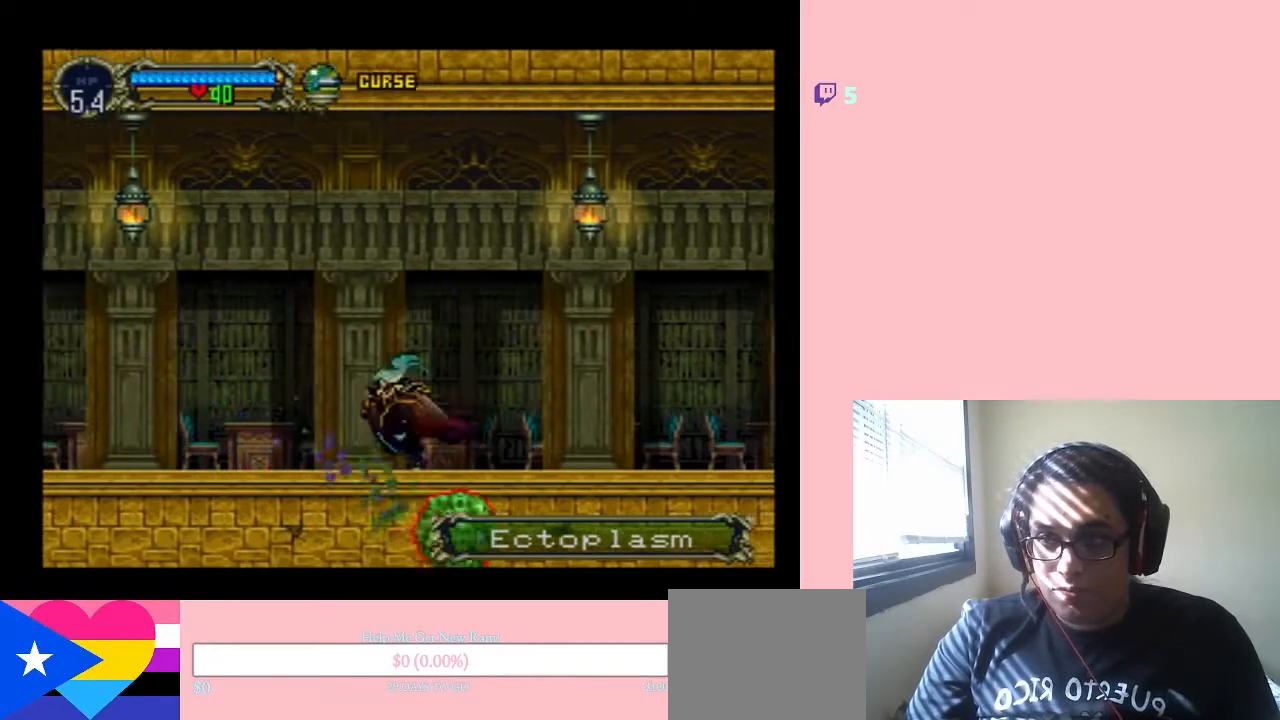
{"dt_ms": 1000, "buttons": ["Y", "DPAD_DOWN"], "left_stick": "center", "right_stick": "center"}
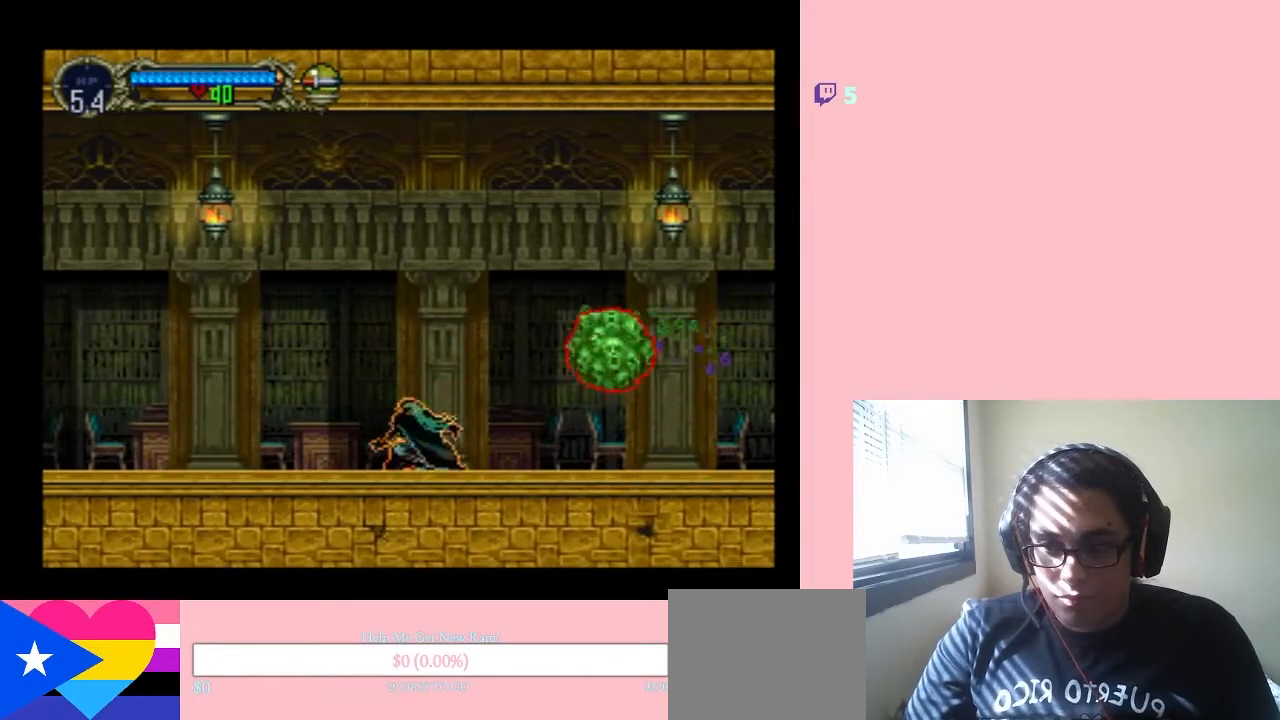
{"dt_ms": 500, "buttons": ["DPAD_LEFT"], "left_stick": "center", "right_stick": "center", "events": [[67, "DPAD_DOWN", "up"], [100, "Y", "up"], [217, "DPAD_LEFT", "down"]]}
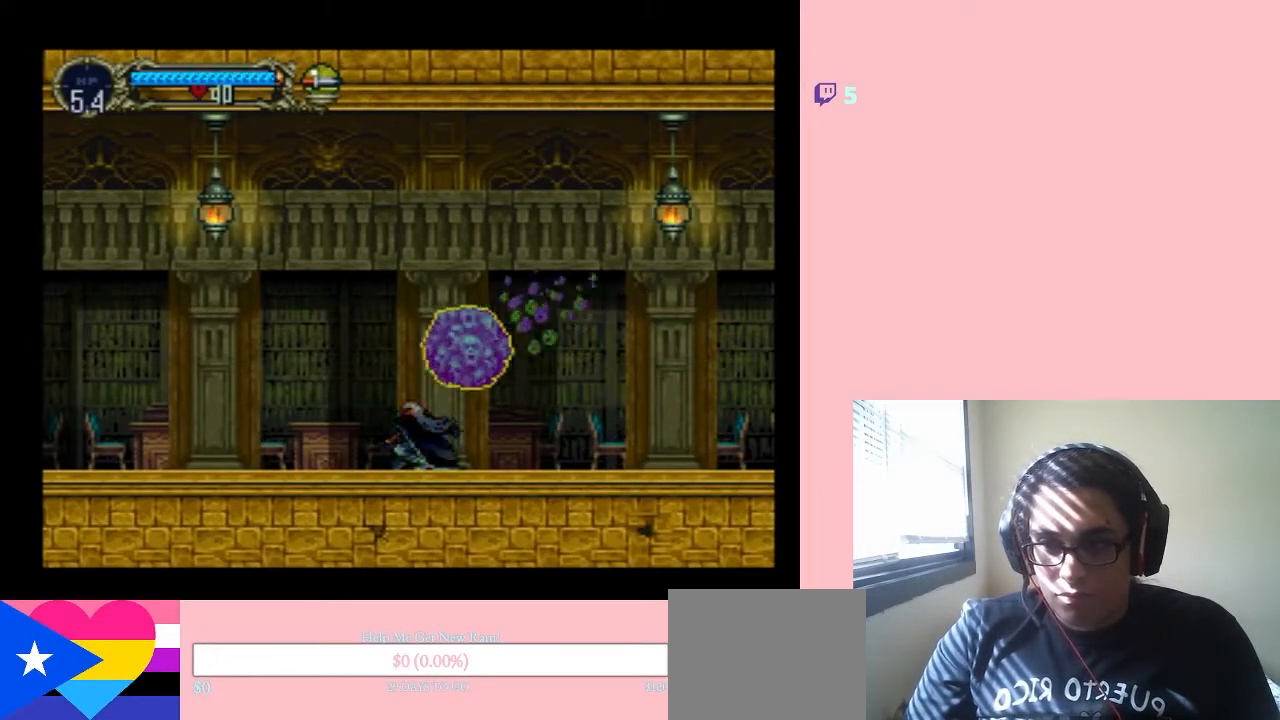
{"dt_ms": 500, "buttons": [], "left_stick": "center", "right_stick": "center", "events": [[200, "DPAD_DOWN", "down"], [233, "DPAD_LEFT", "up"], [500, "DPAD_DOWN", "up"]]}
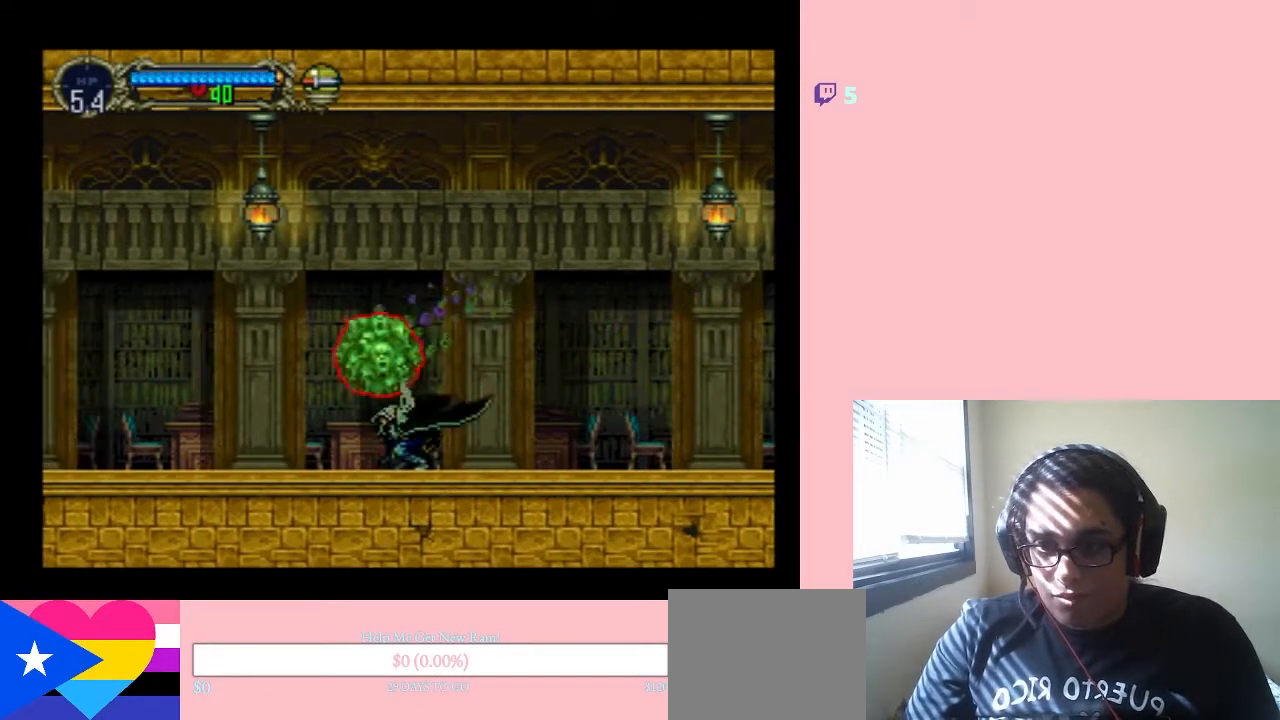
{"dt_ms": 500, "buttons": ["DPAD_DOWN", "DPAD_LEFT"], "left_stick": "center", "right_stick": "center", "events": [[400, "DPAD_LEFT", "down"], [500, "DPAD_DOWN", "down"]]}
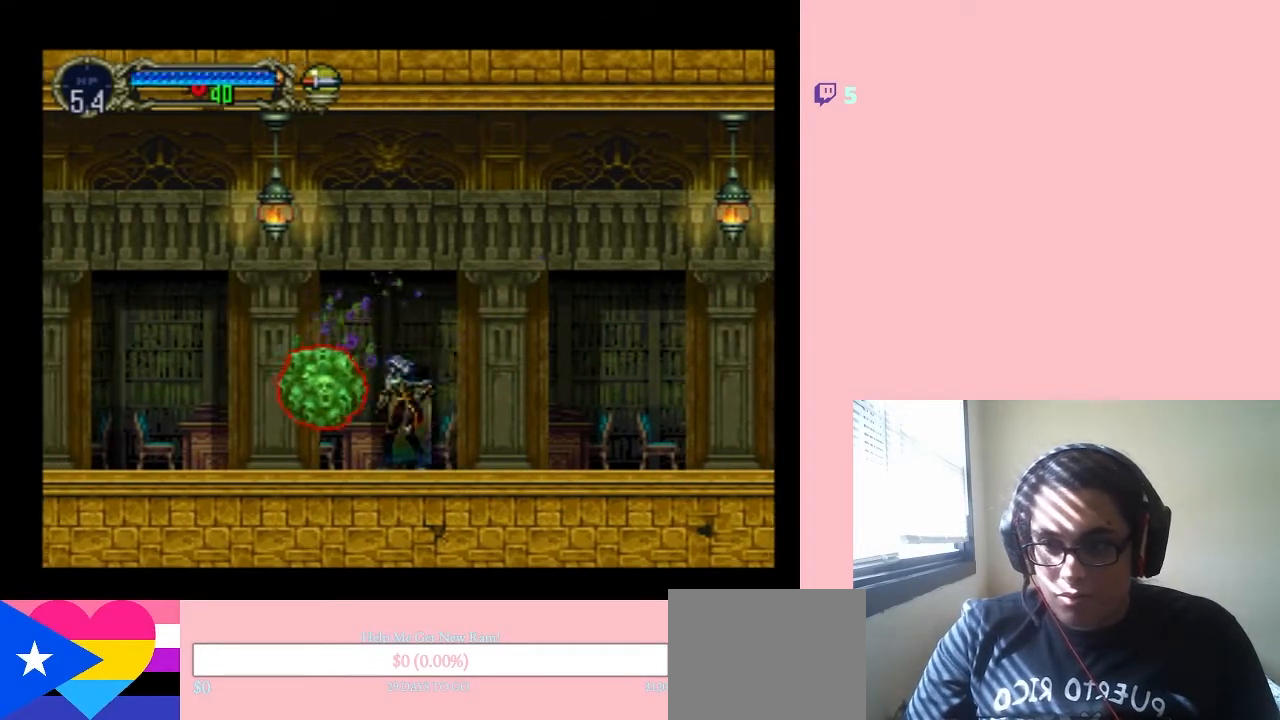
{"dt_ms": 500, "buttons": ["Y", "DPAD_DOWN"], "left_stick": "center", "right_stick": "center", "events": [[50, "DPAD_DOWN", "up"], [50, "DPAD_LEFT", "up"], [50, "DPAD_RIGHT", "down"], [167, "DPAD_RIGHT", "up"], [167, "DPAD_UP", "down"], [233, "DPAD_DOWN", "down"], [233, "DPAD_UP", "up"], [317, "Y", "down"]]}
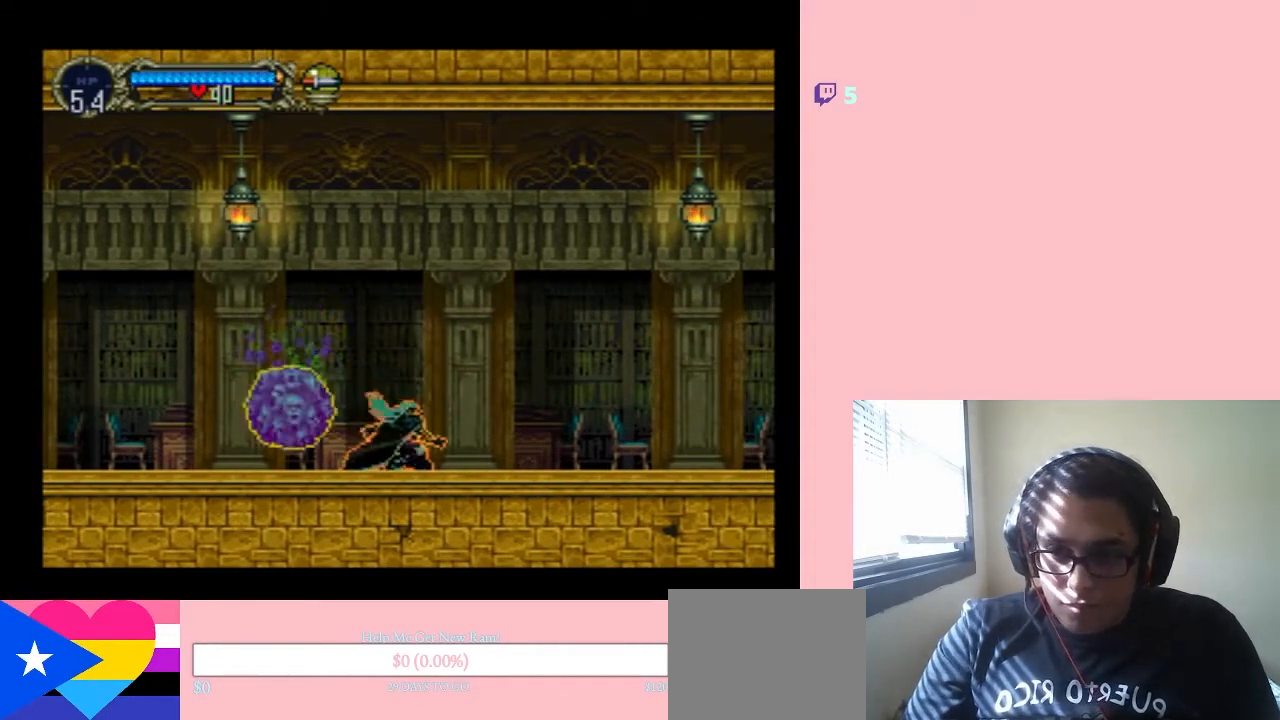
{"dt_ms": 500, "buttons": ["DPAD_RIGHT"], "left_stick": "center", "right_stick": "center", "events": [[67, "DPAD_DOWN", "up"], [133, "Y", "up"], [183, "DPAD_RIGHT", "down"]]}
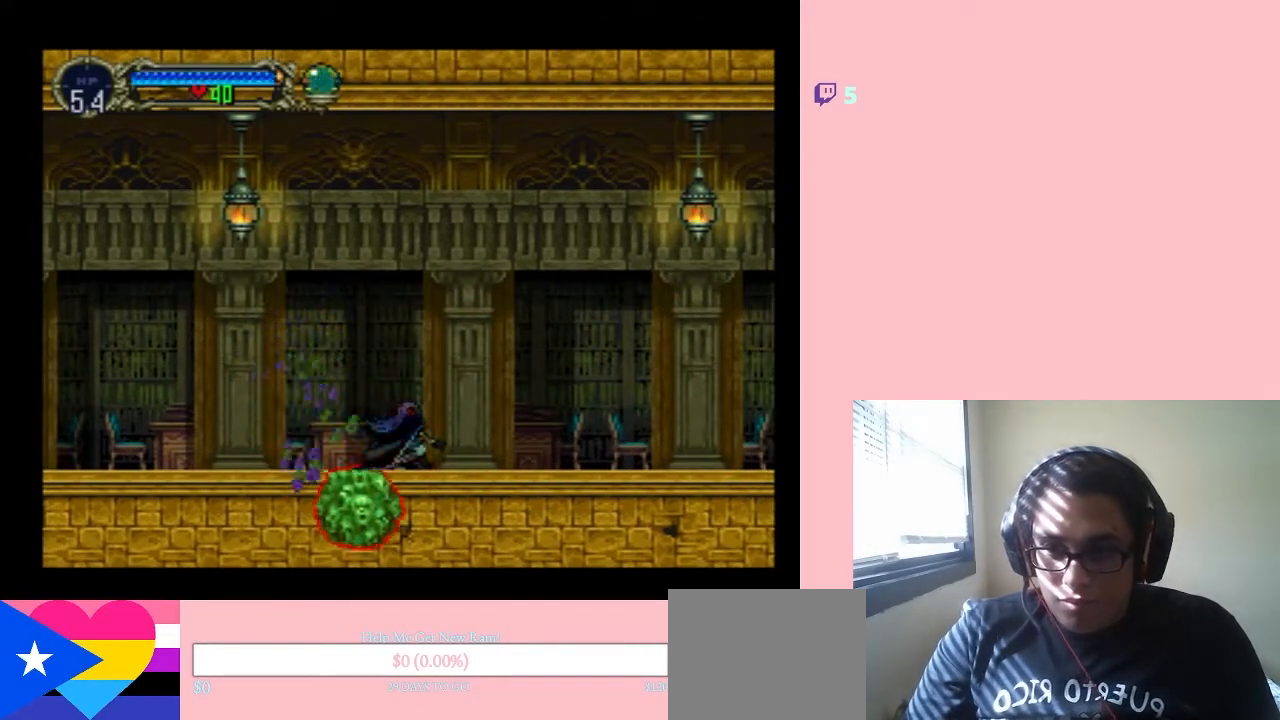
{"dt_ms": 500, "buttons": ["DPAD_RIGHT"], "left_stick": "center", "right_stick": "center", "events": [[50, "DPAD_RIGHT", "up"], [467, "DPAD_RIGHT", "down"]]}
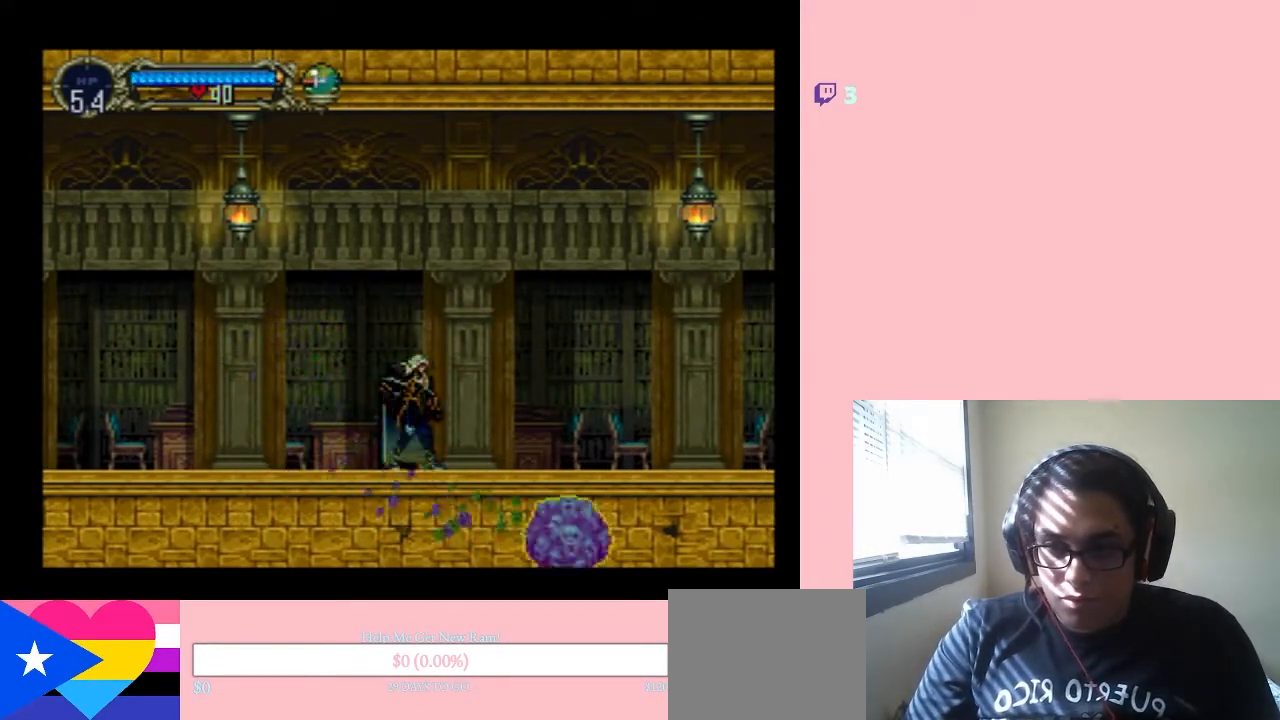
{"dt_ms": 500, "buttons": ["Y", "DPAD_DOWN"], "left_stick": "center", "right_stick": "center"}
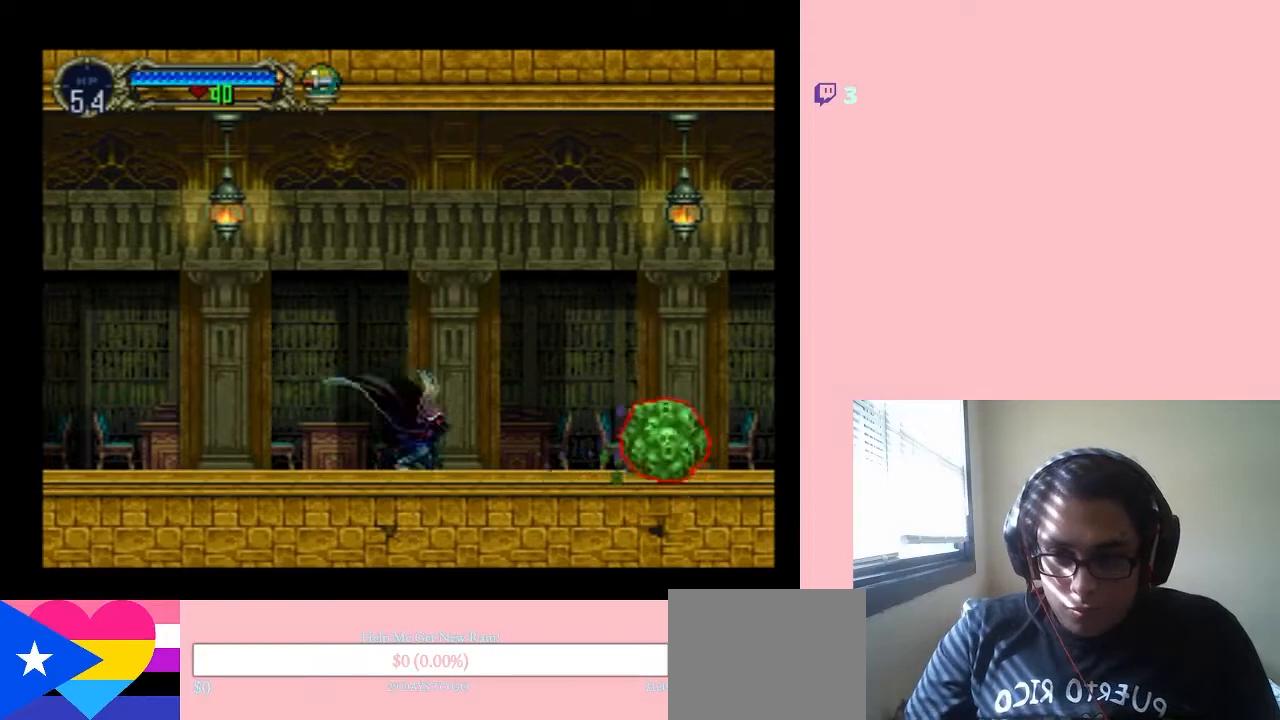
{"dt_ms": 500, "buttons": [], "left_stick": "center", "right_stick": "center", "events": [[233, "DPAD_DOWN", "up"], [250, "Y", "up"]]}
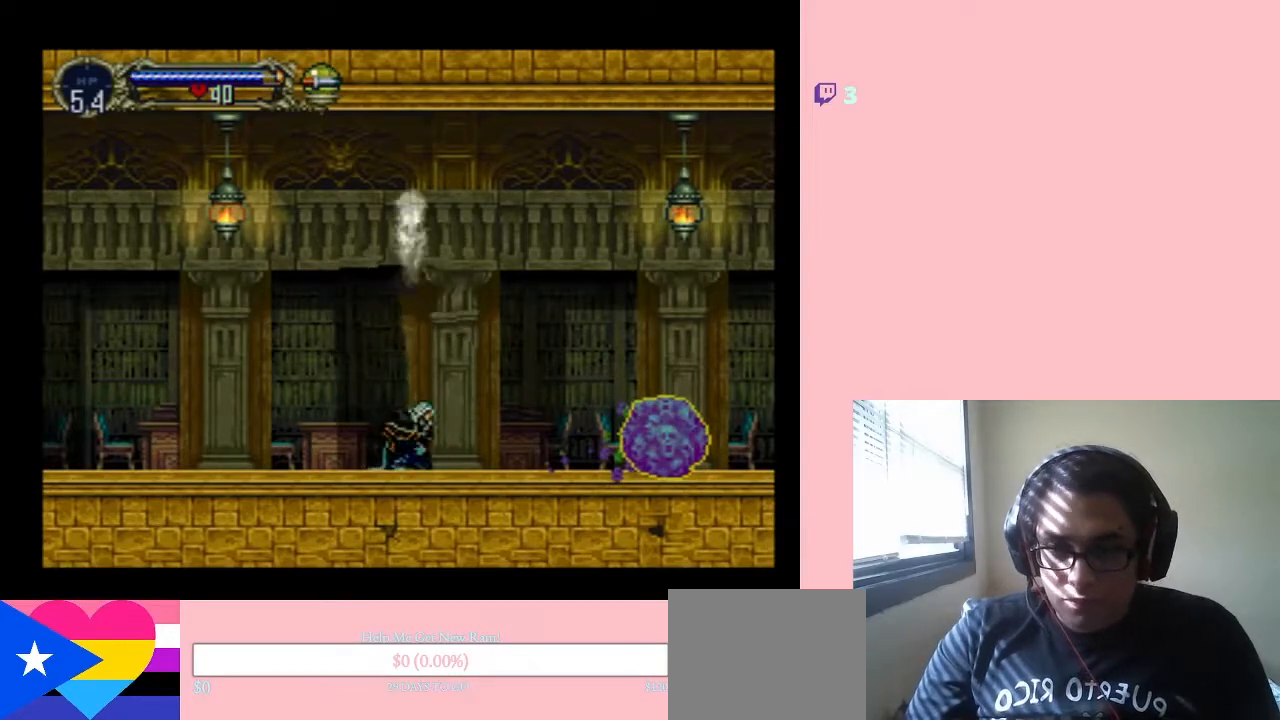
{"dt_ms": 500, "buttons": [], "left_stick": "center", "right_stick": "center", "events": []}
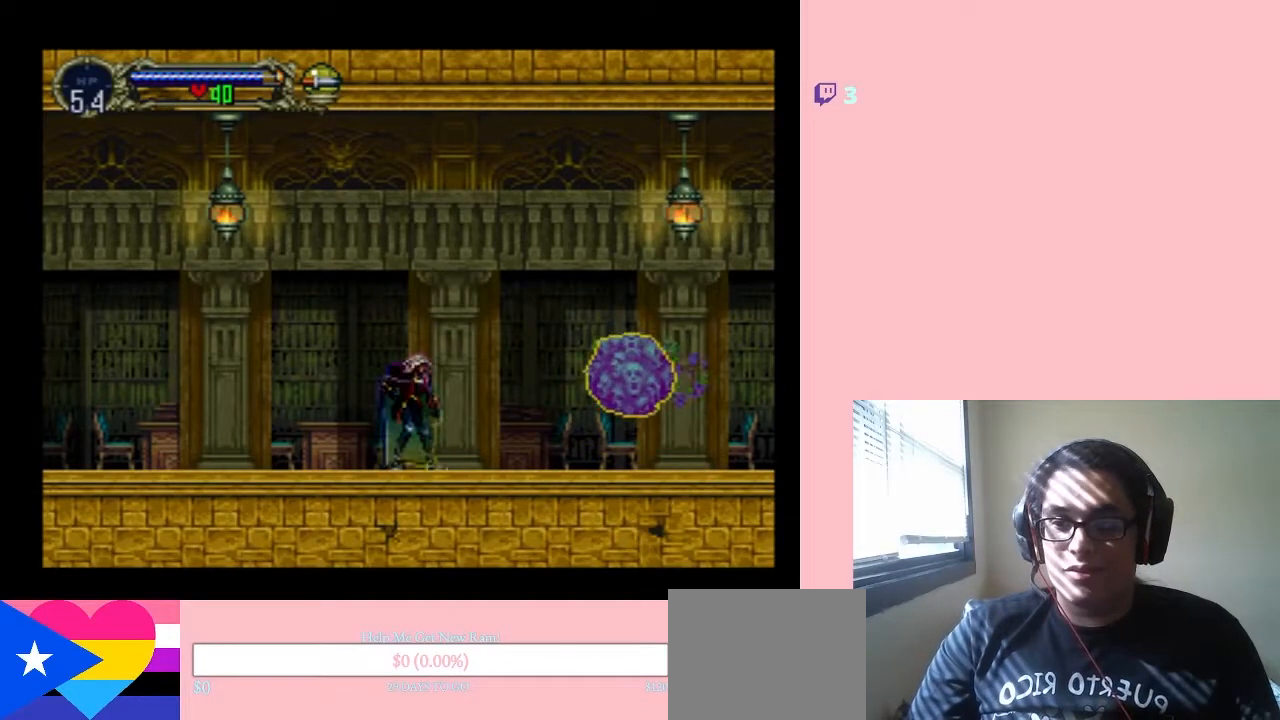
{"dt_ms": 500, "buttons": ["DPAD_UP"], "left_stick": "center", "right_stick": "center", "events": [[133, "DPAD_RIGHT", "down"], [250, "DPAD_DOWN", "down"], [250, "DPAD_RIGHT", "up"], [283, "DPAD_DOWN", "up"], [283, "DPAD_LEFT", "down"], [317, "DPAD_DOWN", "down"], [350, "DPAD_LEFT", "up"], [450, "DPAD_DOWN", "up"], [467, "DPAD_UP", "down"]]}
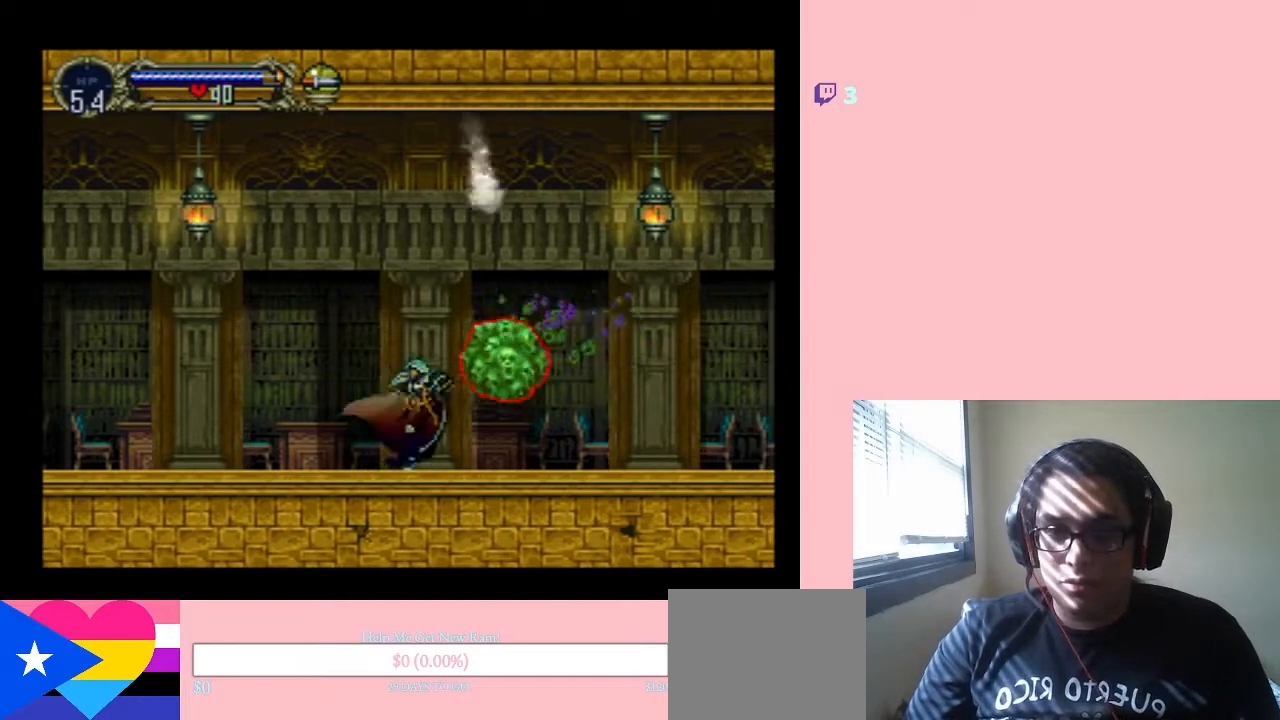
{"dt_ms": 500, "buttons": ["Y"], "left_stick": "center", "right_stick": "center", "events": [[100, "DPAD_DOWN", "down"], [100, "DPAD_UP", "up"], [217, "Y", "down"], [350, "DPAD_DOWN", "up"]]}
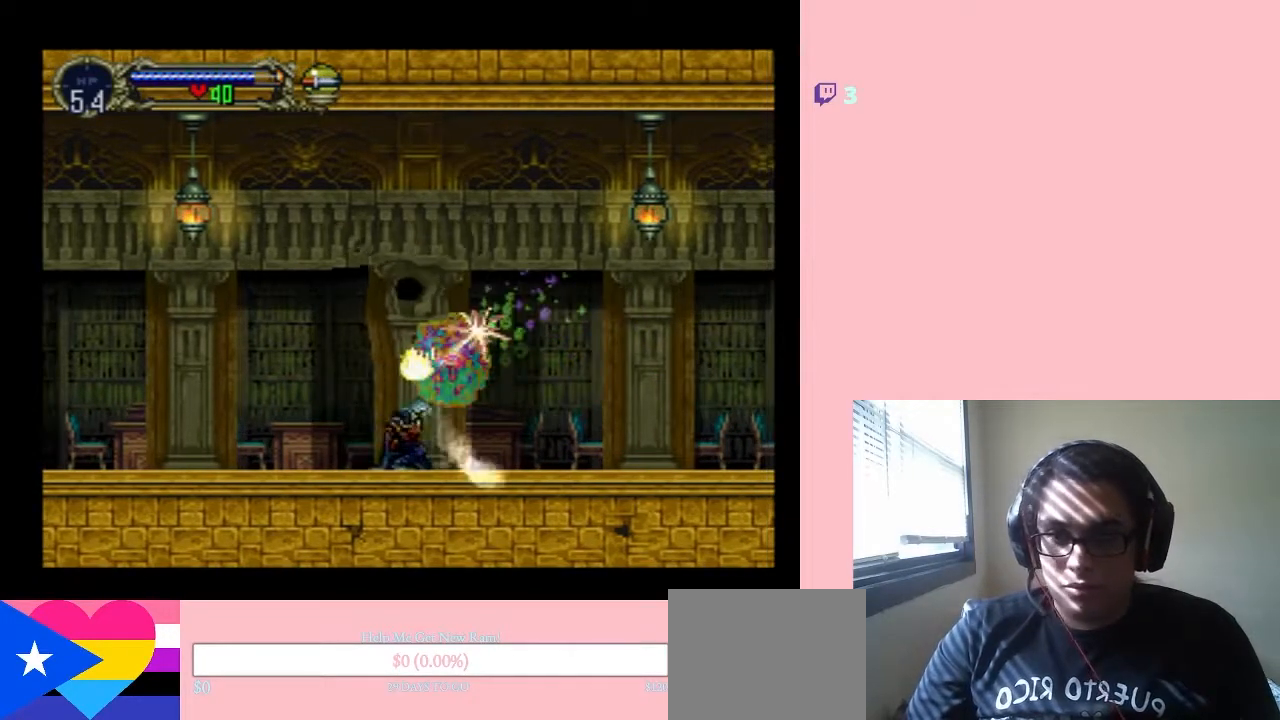
{"dt_ms": 500, "buttons": ["DPAD_LEFT"], "left_stick": "center", "right_stick": "center", "events": [[200, "Y", "up"], [317, "DPAD_LEFT", "down"]]}
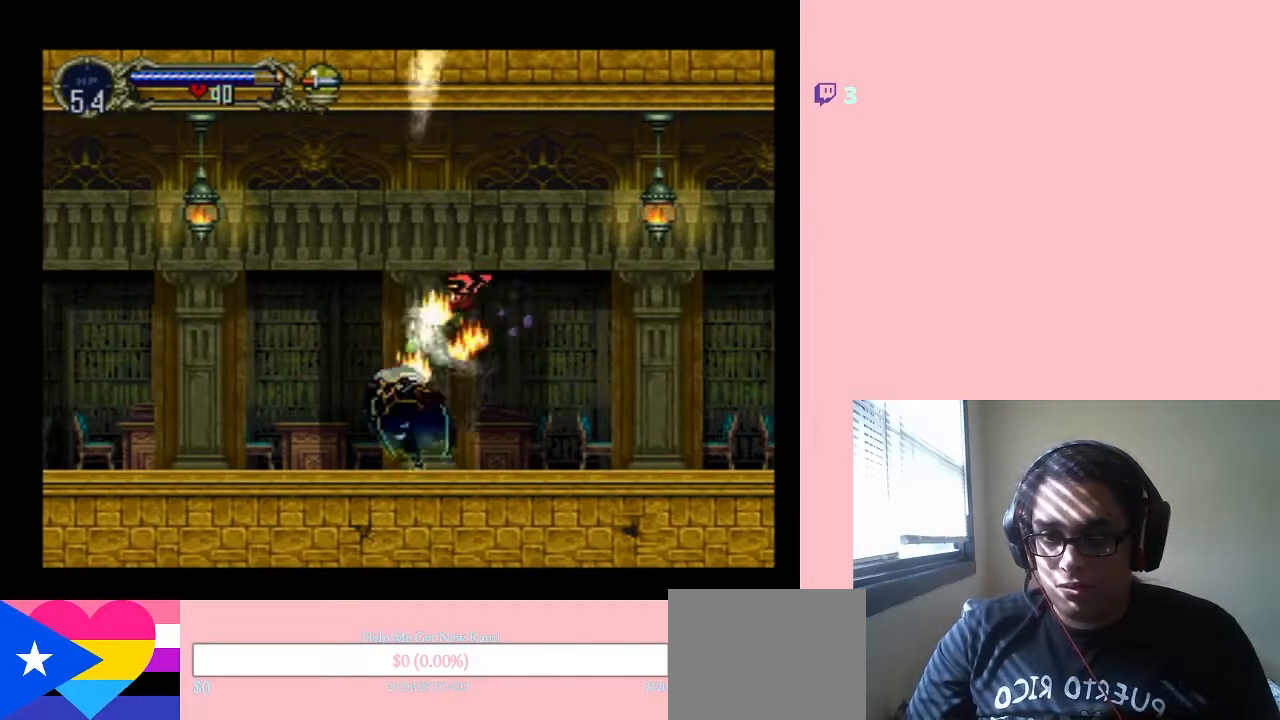
{"dt_ms": 500, "buttons": ["DPAD_LEFT"], "left_stick": "center", "right_stick": "center", "events": []}
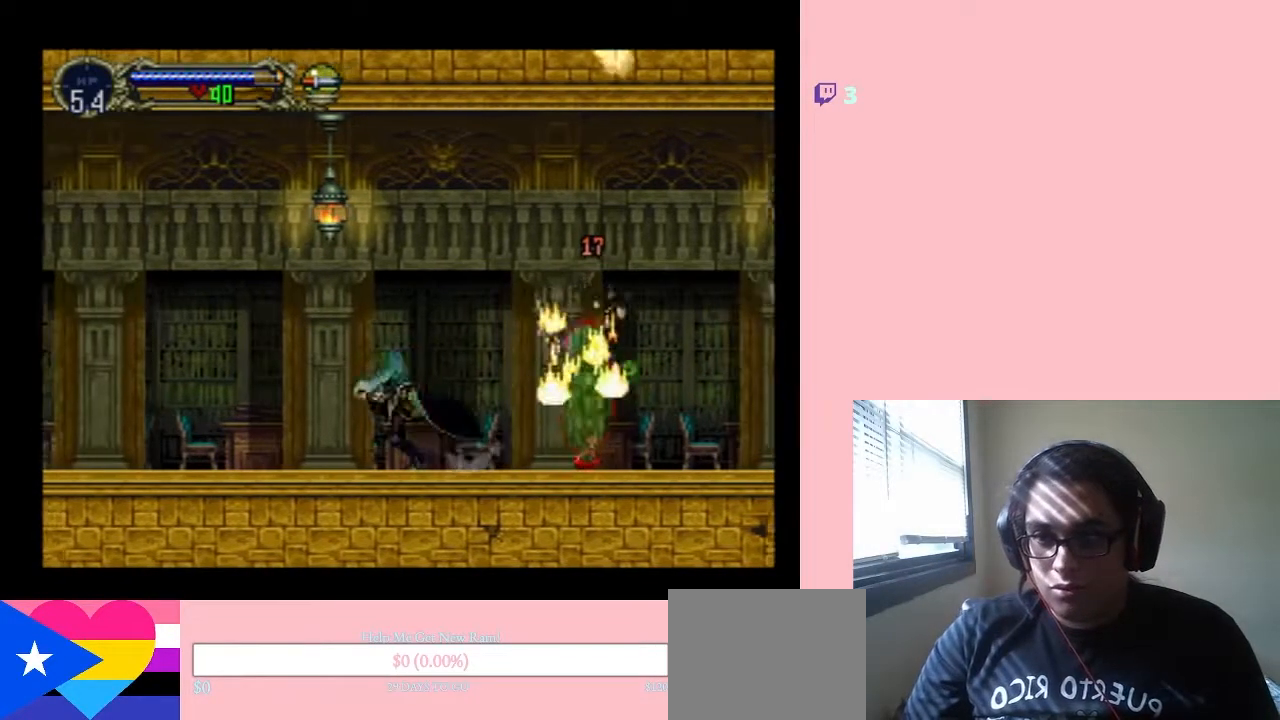
{"dt_ms": 500, "buttons": ["DPAD_LEFT"], "left_stick": "center", "right_stick": "center", "events": []}
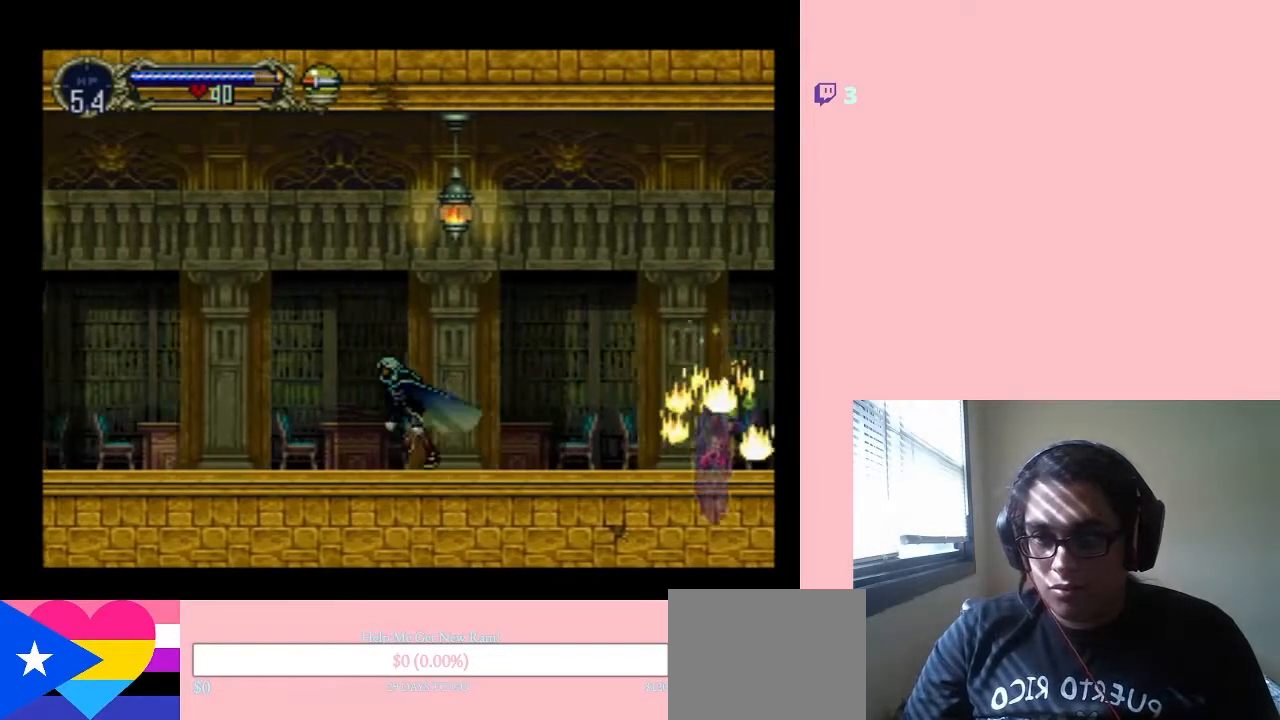
{"dt_ms": 500, "buttons": [], "left_stick": "center", "right_stick": "center", "events": [[417, "DPAD_LEFT", "up"]]}
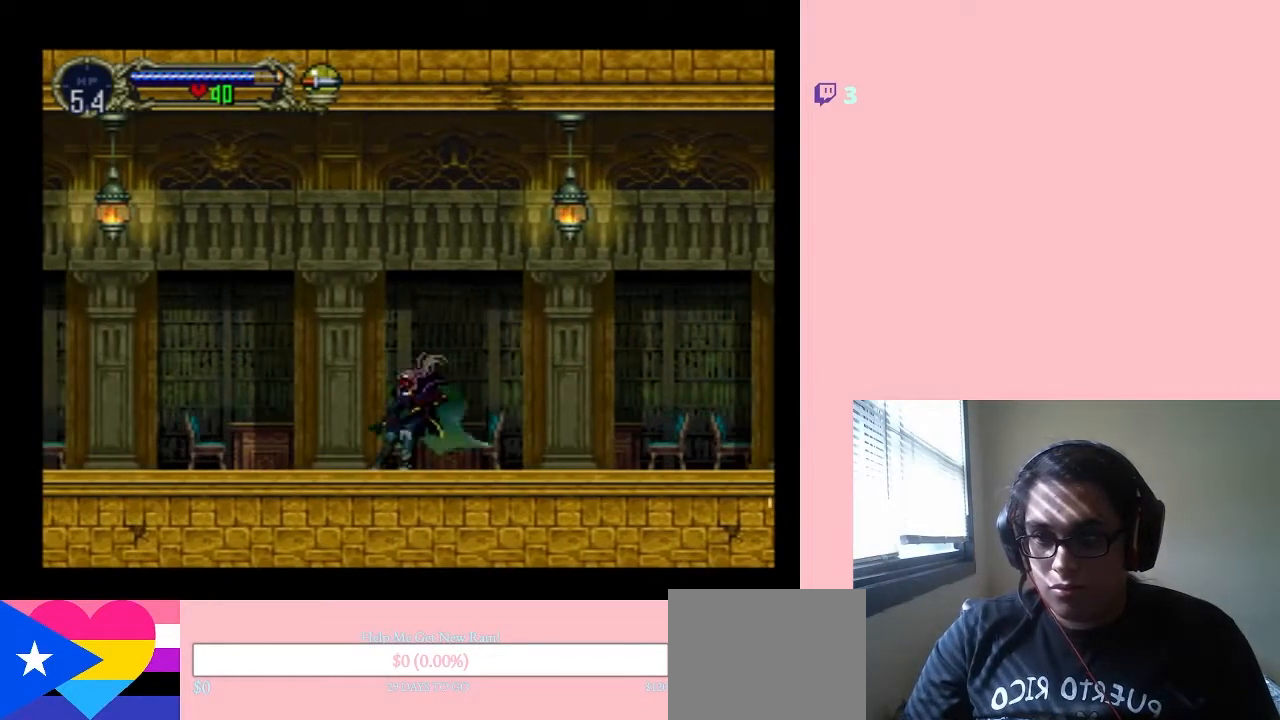
{"dt_ms": 500, "buttons": ["DPAD_DOWN"], "left_stick": "center", "right_stick": "center", "events": [[133, "DPAD_RIGHT", "down"], [250, "DPAD_RIGHT", "up"], [283, "DPAD_DOWN", "down"], [417, "DPAD_DOWN", "up"], [417, "DPAD_UP", "down"], [500, "DPAD_DOWN", "down"], [500, "DPAD_UP", "up"]]}
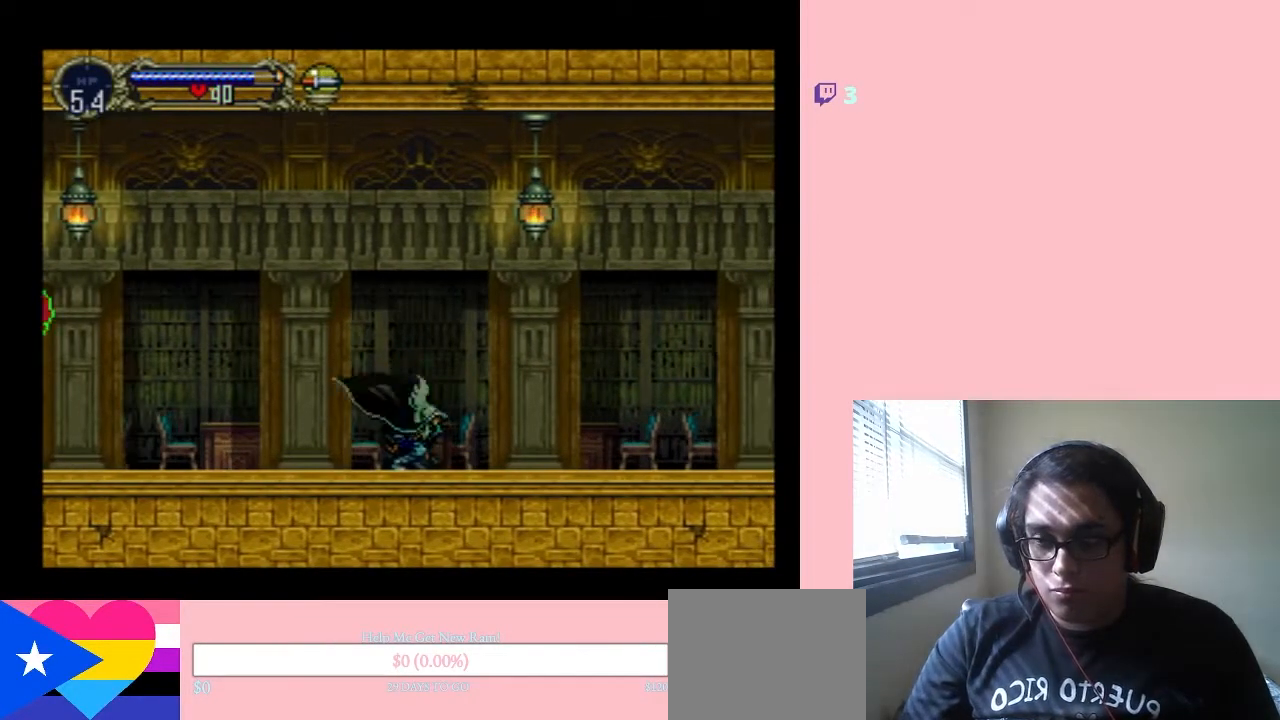
{"dt_ms": 500, "buttons": [], "left_stick": "center", "right_stick": "center", "events": [[67, "Y", "down"], [150, "DPAD_DOWN", "up"], [367, "Y", "up"]]}